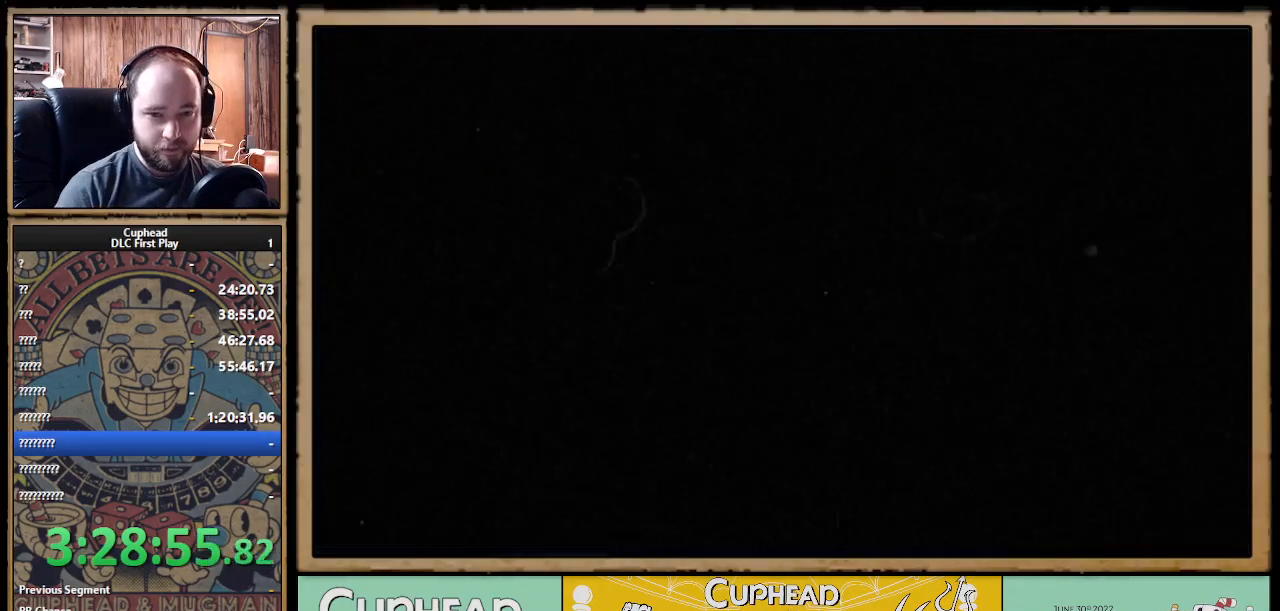
Gameplay with a controller (Xbox layout); each line is a JSON object with the inputs held at the frame after it. "events" lists button and stick changes between this image and that frame as [ms after this image, input, new state], when the widget could be followed in between. Not read: R3.
{"buttons": [], "left_stick": "center", "right_stick": "center", "events": []}
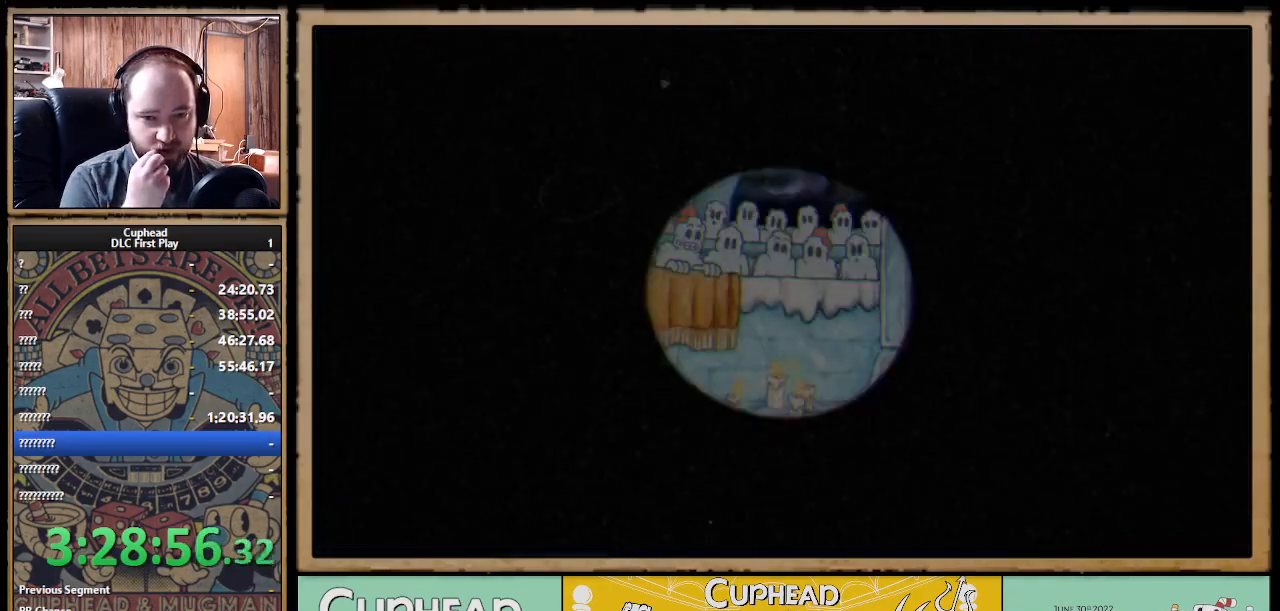
{"buttons": [], "left_stick": "center", "right_stick": "center", "events": []}
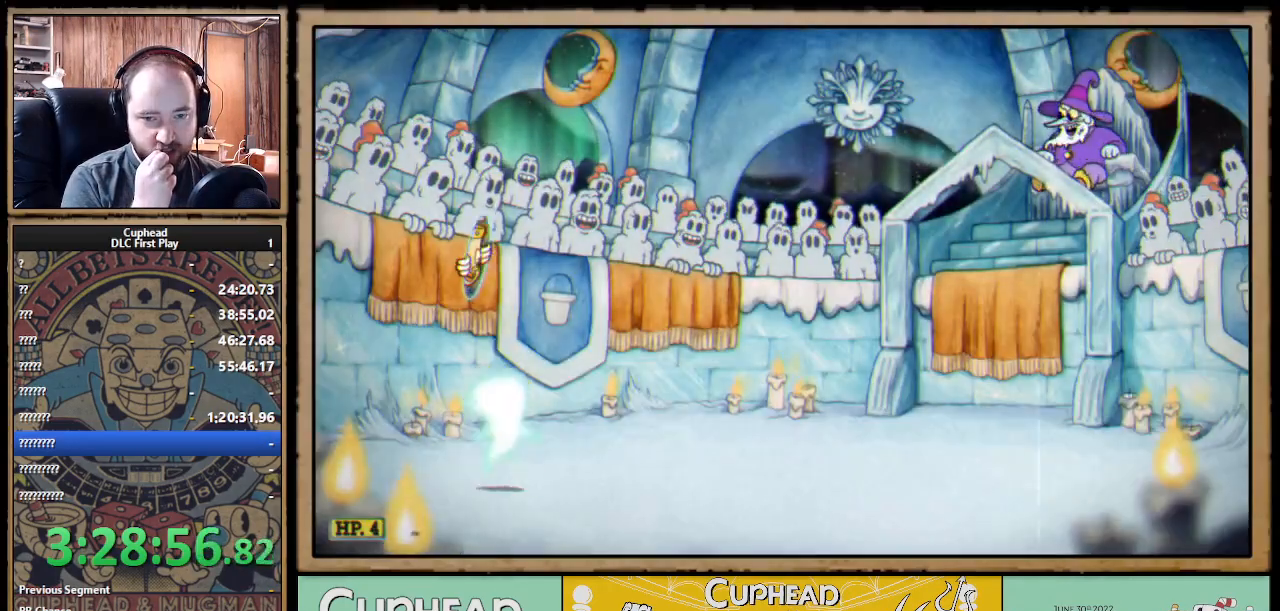
{"buttons": [], "left_stick": "center", "right_stick": "center", "events": []}
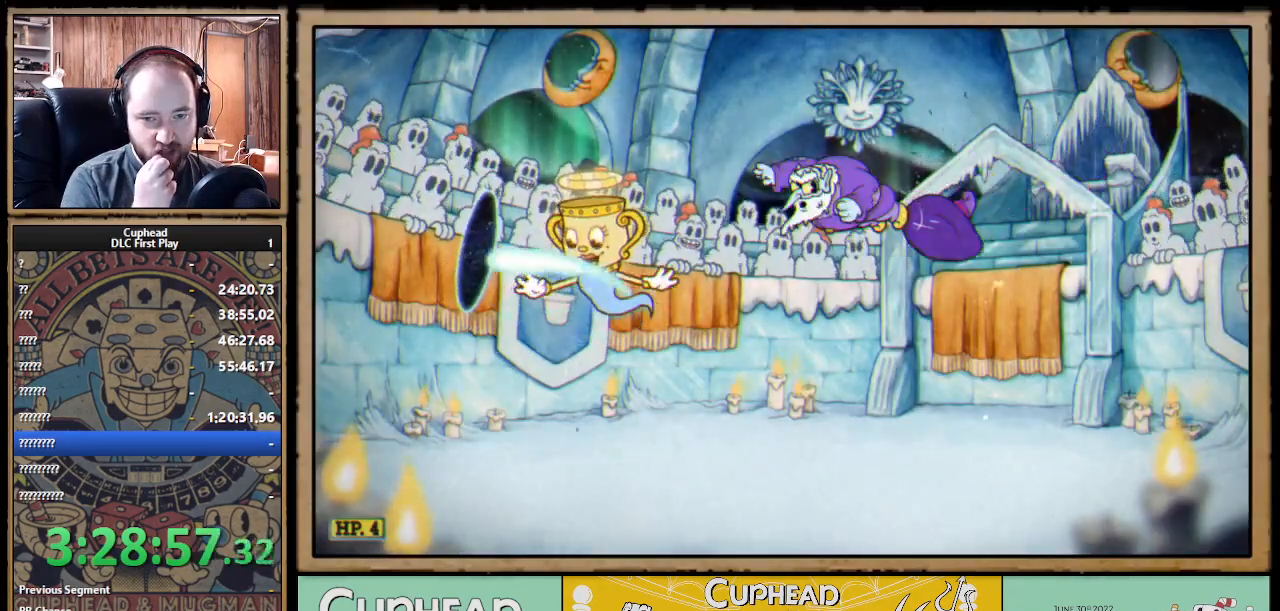
{"buttons": [], "left_stick": "center", "right_stick": "center", "events": []}
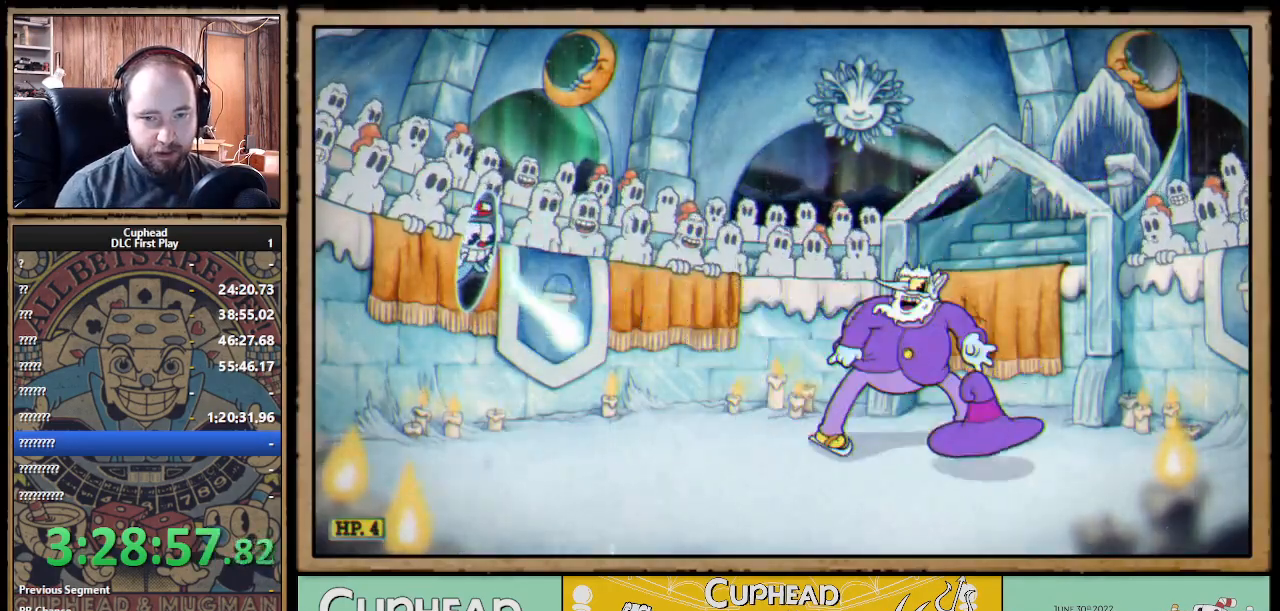
{"buttons": [], "left_stick": "center", "right_stick": "center", "events": []}
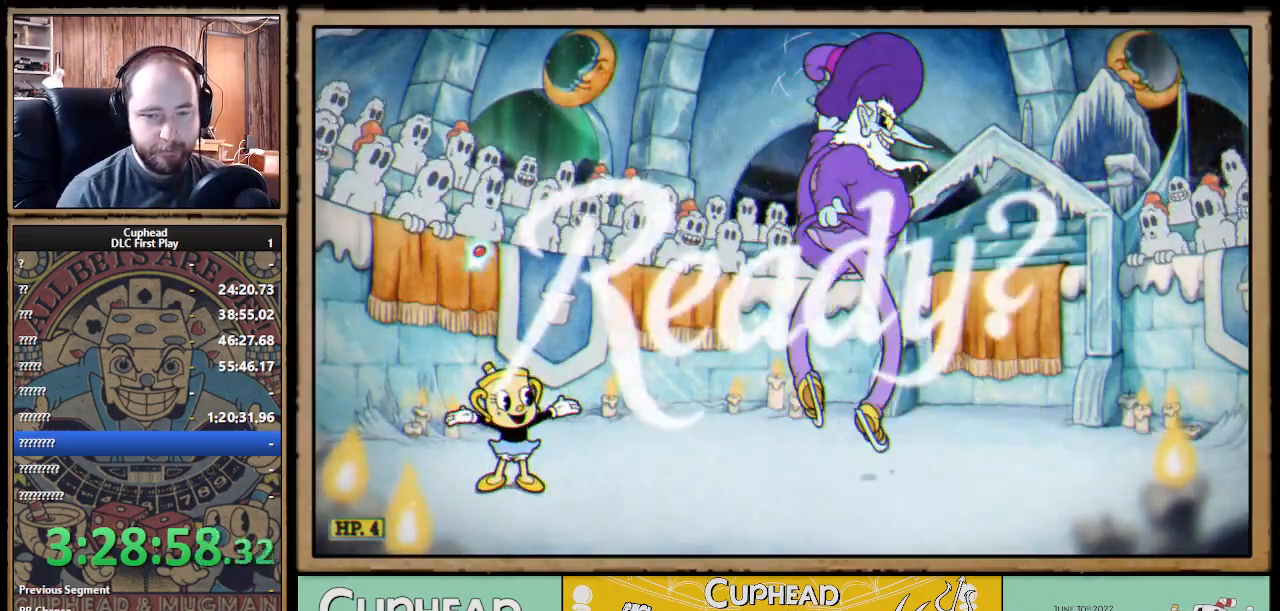
{"buttons": ["X", "R1"], "left_stick": "up-right", "right_stick": "center", "events": [[233, "left_stick", "up-right"], [267, "R1", "down"], [383, "X", "down"]]}
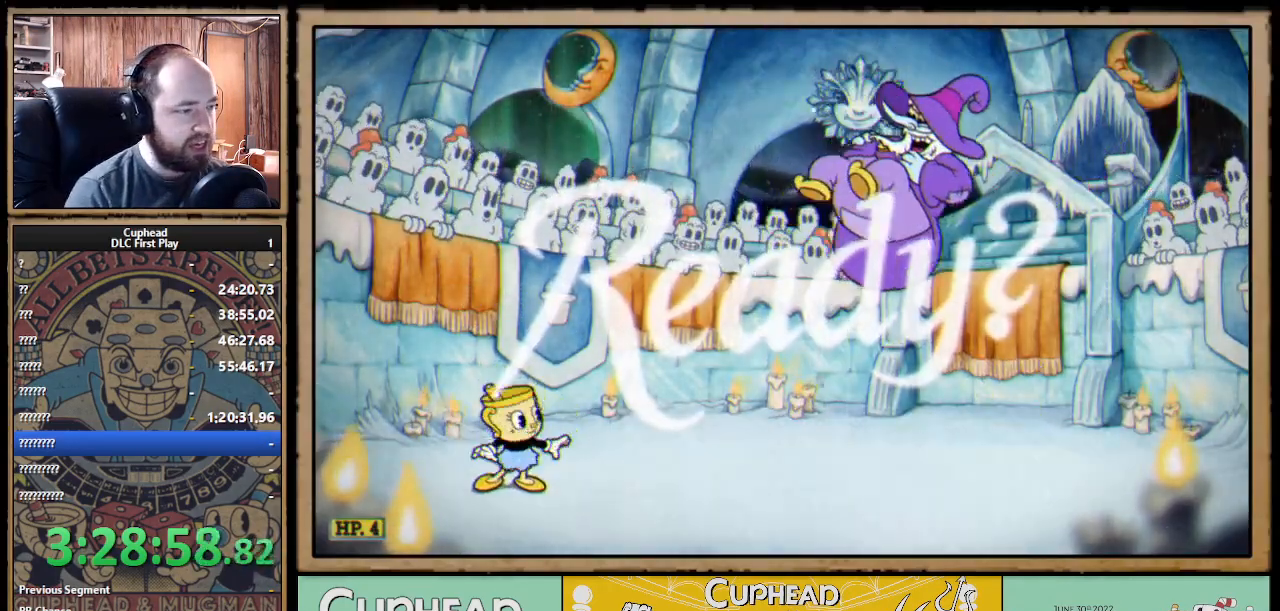
{"buttons": ["X", "R1"], "left_stick": "up-right", "right_stick": "center", "events": []}
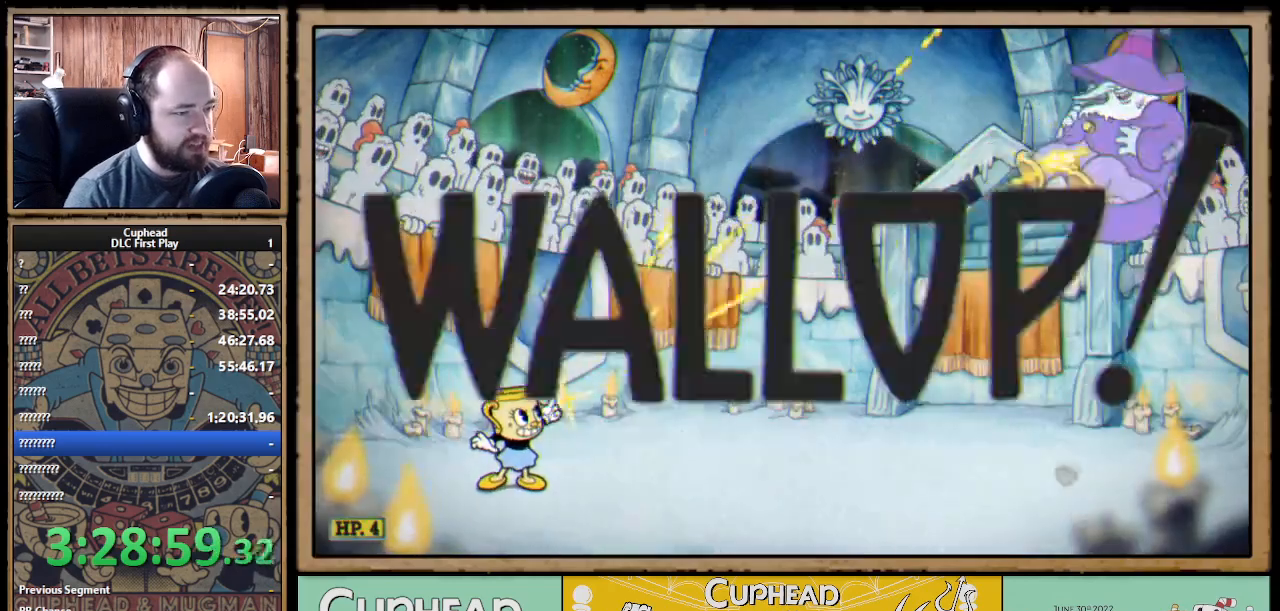
{"buttons": ["X", "R1"], "left_stick": "up-right", "right_stick": "center", "events": [[100, "A", "down"], [117, "left_stick", "right"], [167, "A", "up"], [217, "L1", "down"], [333, "L1", "up"], [367, "left_stick", "up-right"]]}
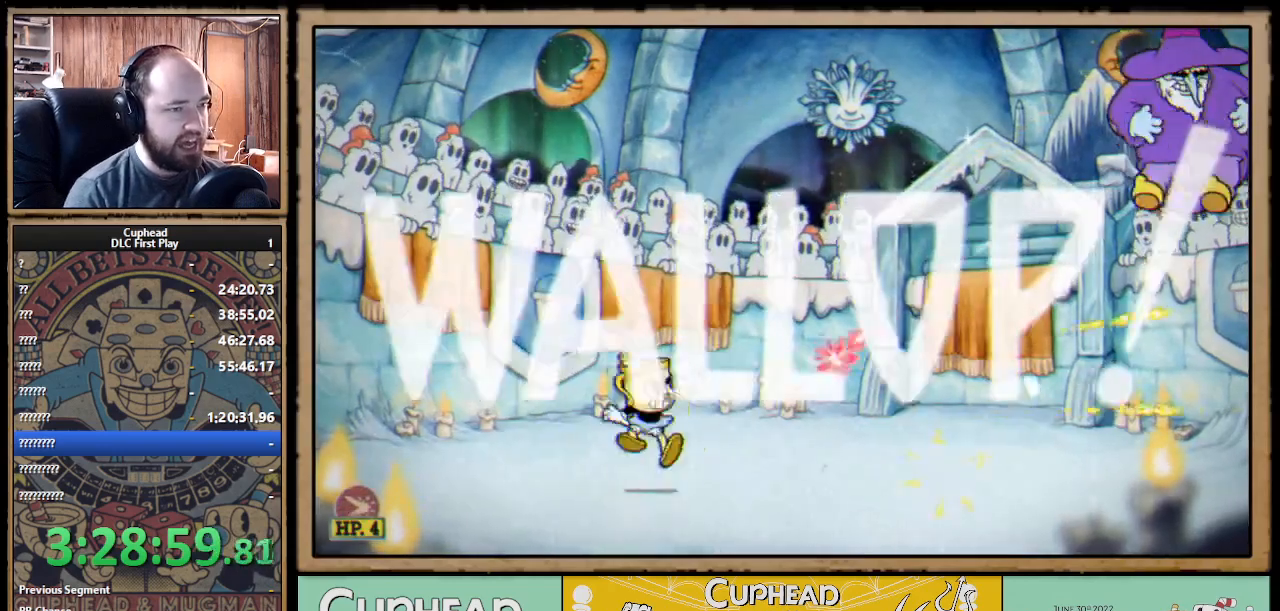
{"buttons": ["X", "R1"], "left_stick": "up-right", "right_stick": "center", "events": [[133, "A", "down"], [217, "A", "up"]]}
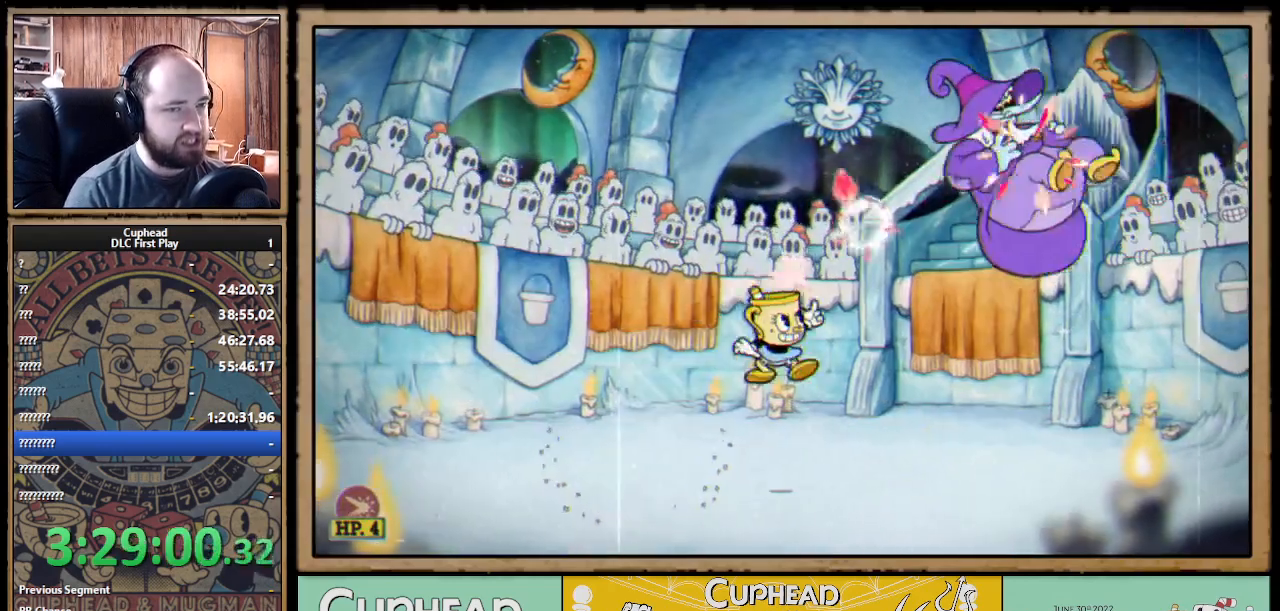
{"buttons": ["X", "R1"], "left_stick": "up", "right_stick": "center", "events": [[83, "left_stick", "up"]]}
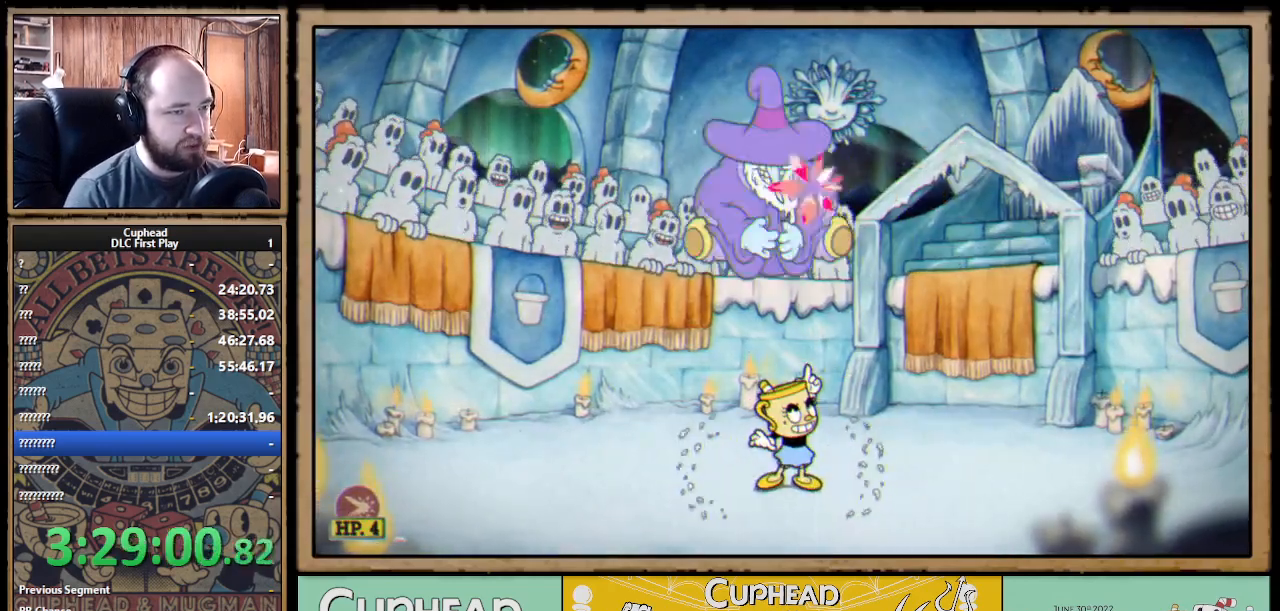
{"buttons": ["X"], "left_stick": "up-left", "right_stick": "center", "events": [[267, "R1", "up"], [283, "left_stick", "up-left"]]}
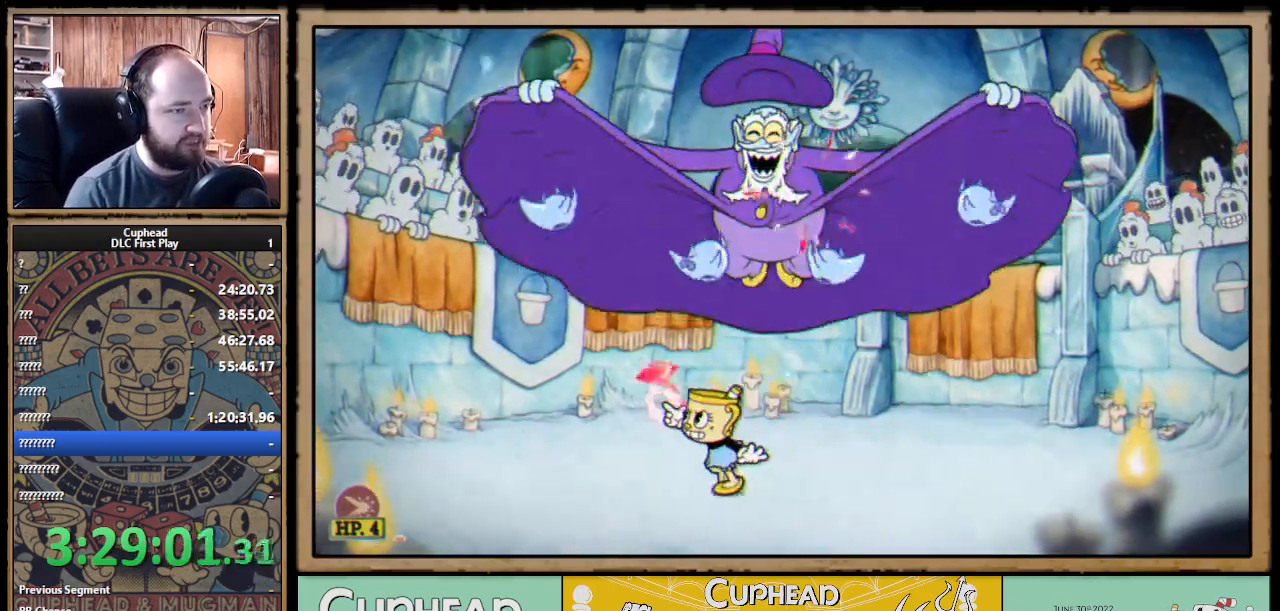
{"buttons": ["X", "R1"], "left_stick": "up-left", "right_stick": "center", "events": [[383, "R1", "down"]]}
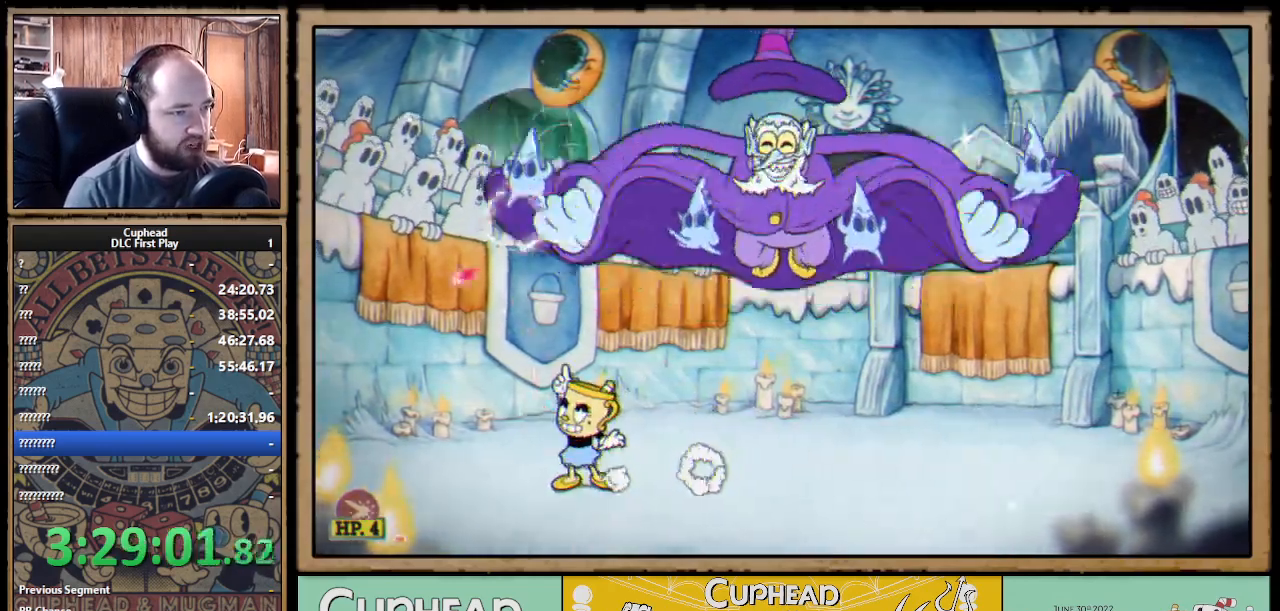
{"buttons": ["X"], "left_stick": "left", "right_stick": "center", "events": [[83, "left_stick", "center"], [333, "R1", "up"], [367, "left_stick", "left"]]}
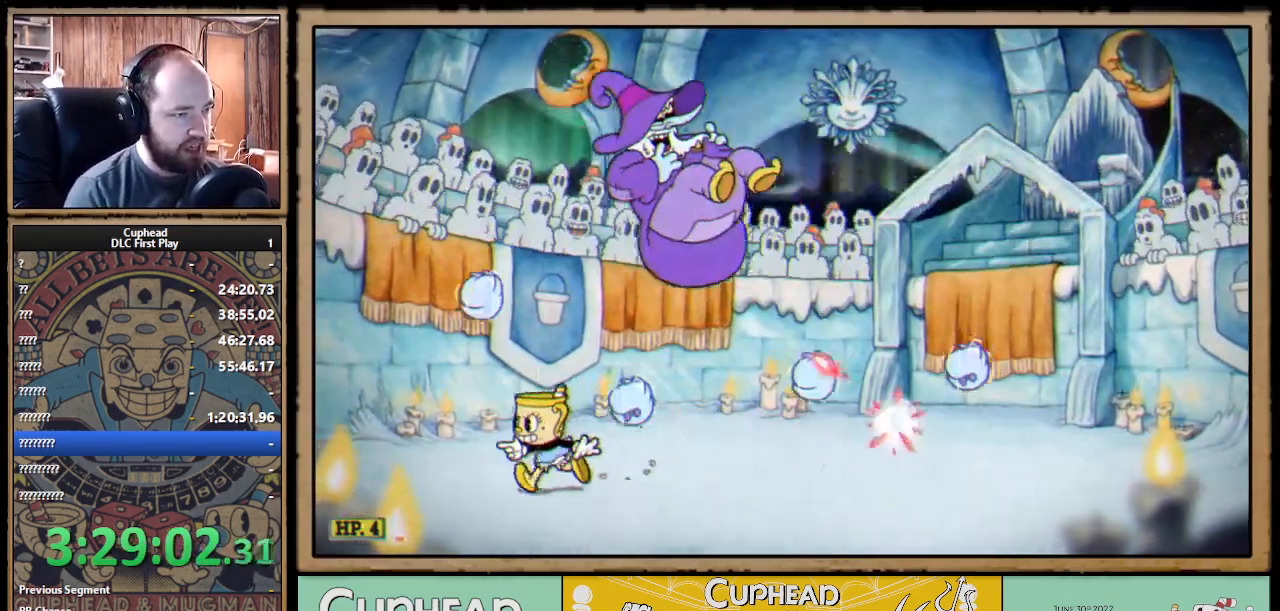
{"buttons": ["X"], "left_stick": "center", "right_stick": "center", "events": [[117, "left_stick", "center"]]}
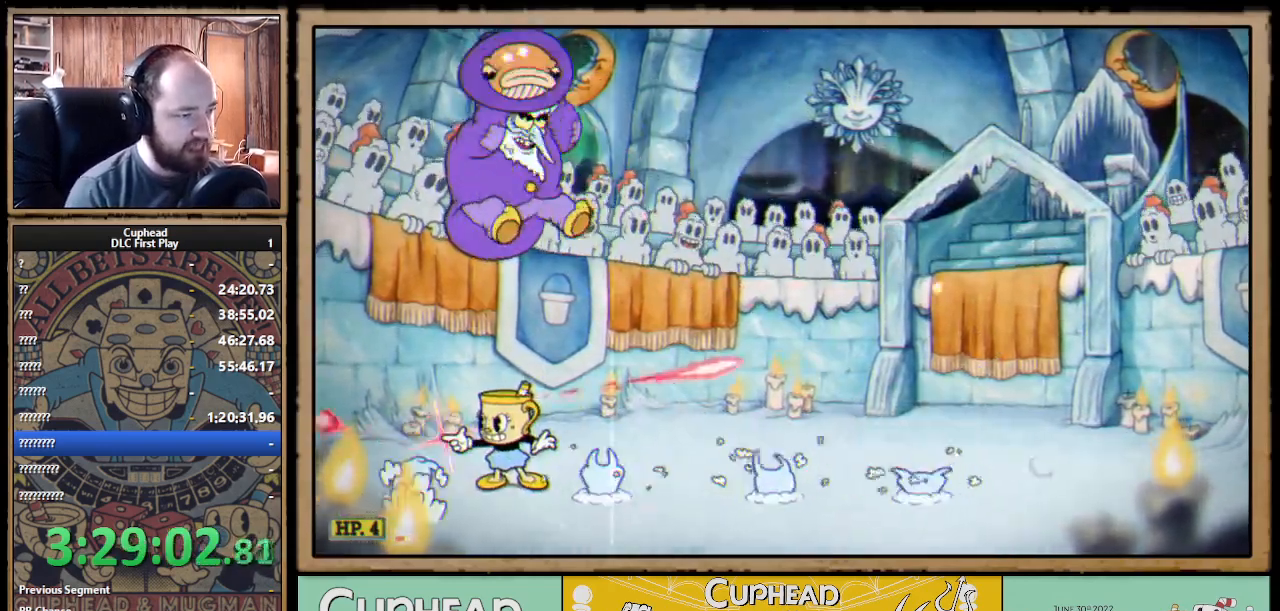
{"buttons": ["X"], "left_stick": "down", "right_stick": "center", "events": [[67, "left_stick", "down"], [83, "L1", "down"], [167, "L1", "up"]]}
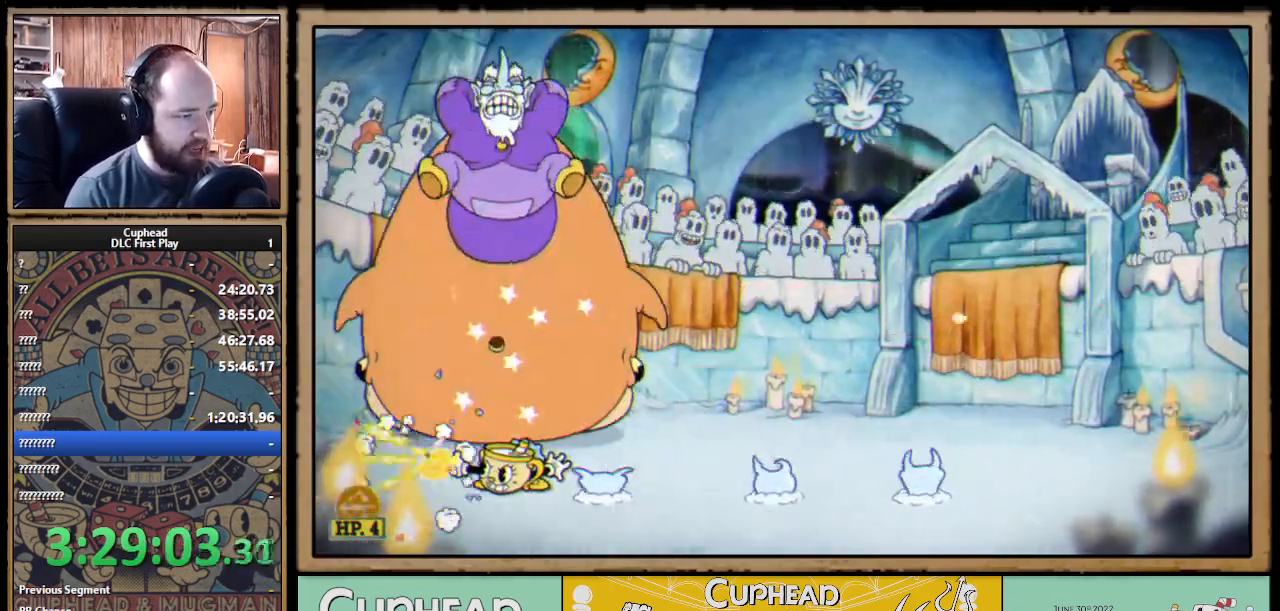
{"buttons": ["X"], "left_stick": "left", "right_stick": "center", "events": [[133, "left_stick", "left"], [200, "A", "down"], [233, "B", "down"], [350, "A", "up"], [350, "B", "up"]]}
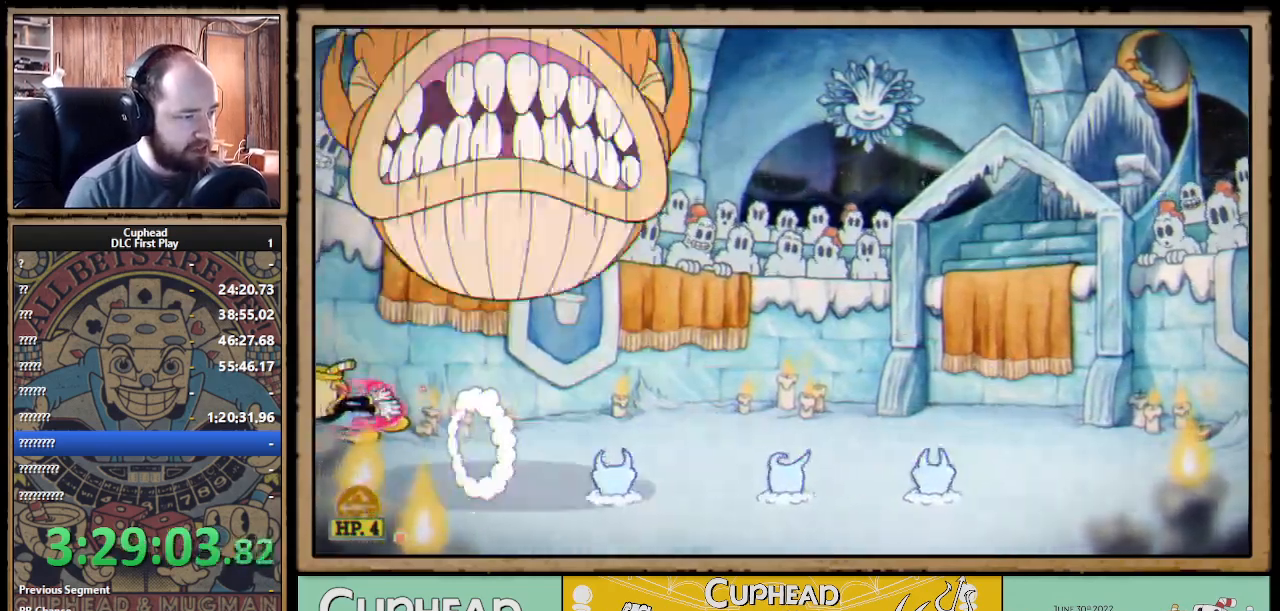
{"buttons": ["DPAD_DOWN"], "left_stick": "center", "right_stick": "center", "events": [[67, "X", "up"], [83, "START", "down"], [200, "left_stick", "center"], [267, "START", "up"], [467, "DPAD_DOWN", "down"]]}
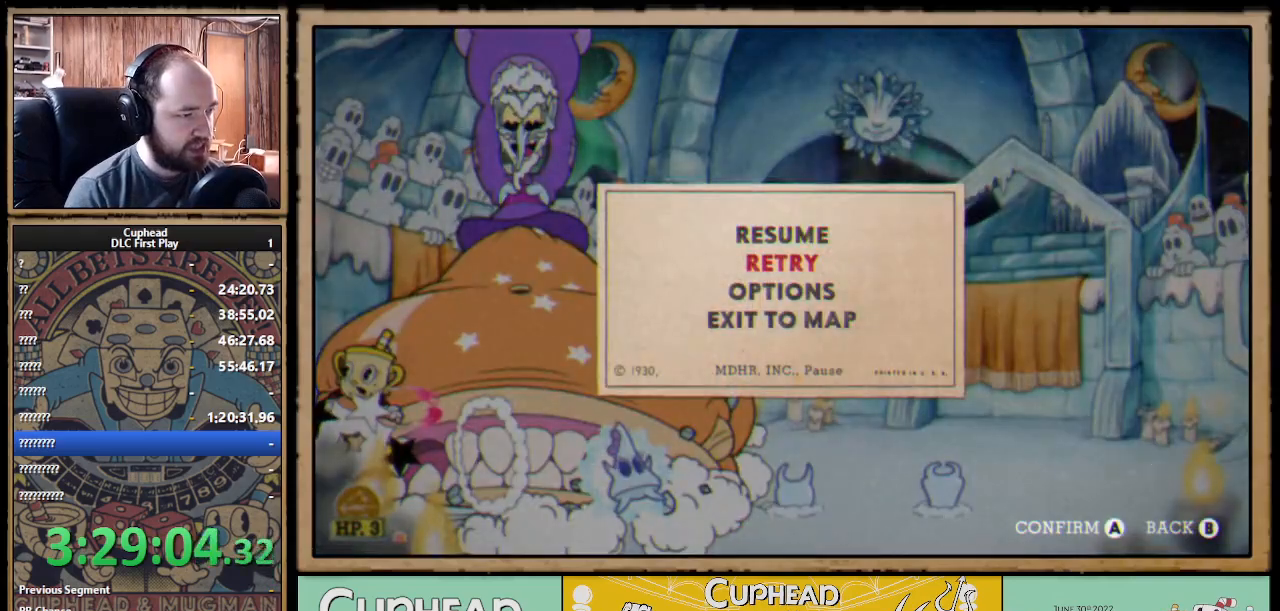
{"buttons": [], "left_stick": "center", "right_stick": "center", "events": [[67, "A", "down"], [83, "DPAD_DOWN", "up"], [217, "A", "up"]]}
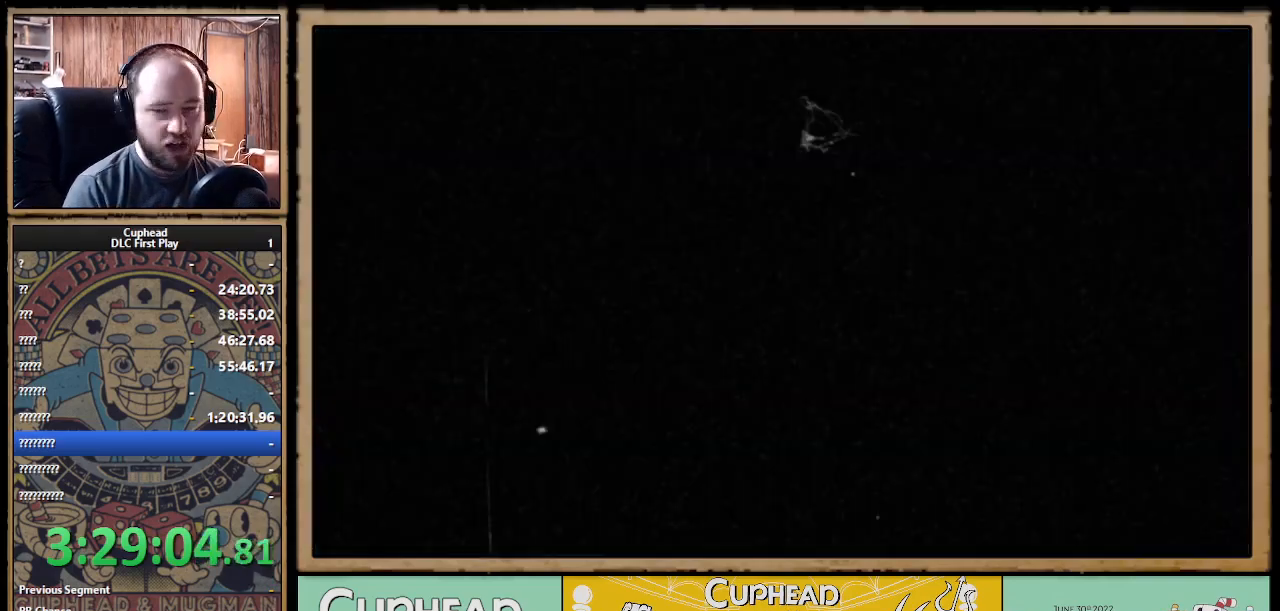
{"buttons": [], "left_stick": "center", "right_stick": "center", "events": []}
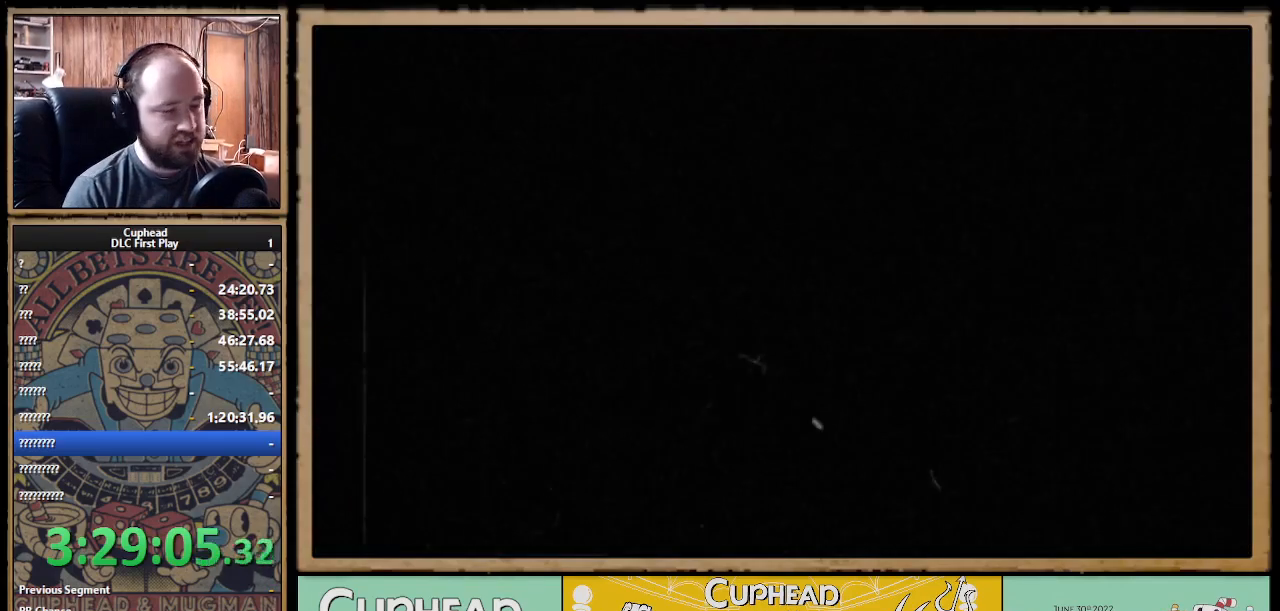
{"buttons": [], "left_stick": "center", "right_stick": "center", "events": []}
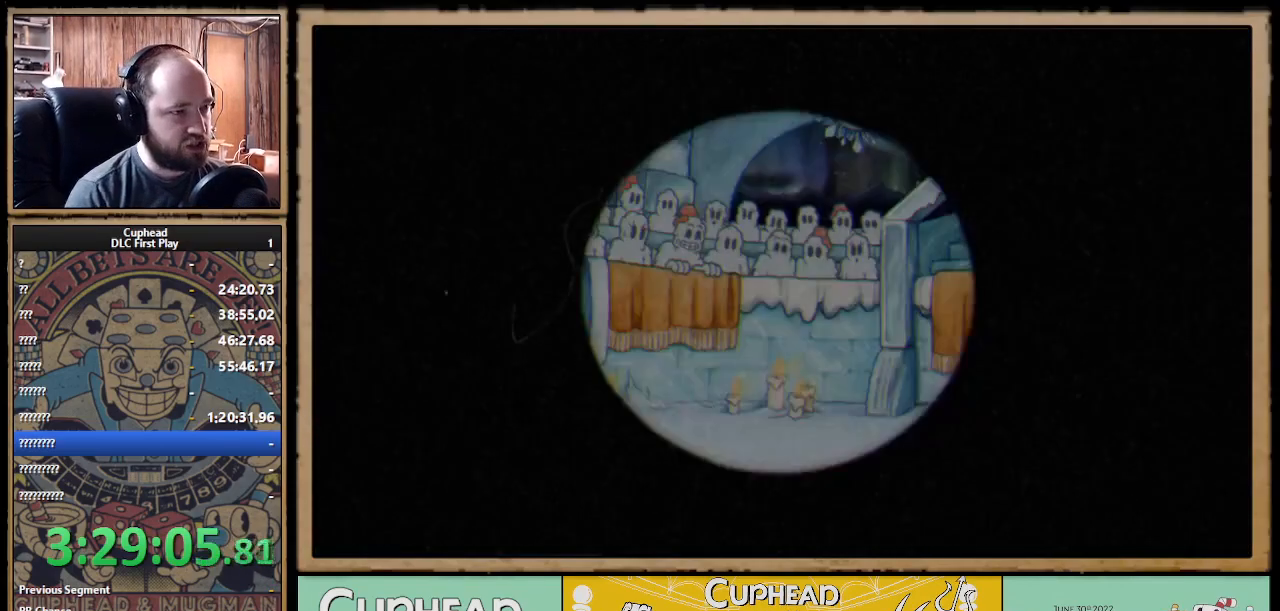
{"buttons": [], "left_stick": "center", "right_stick": "center", "events": []}
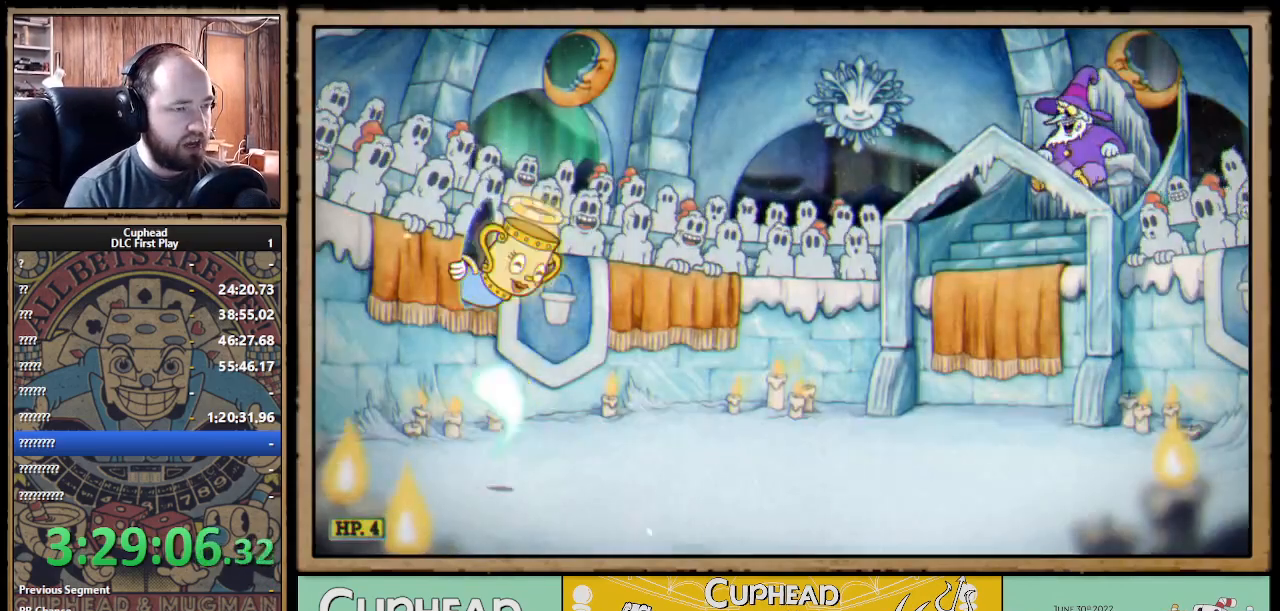
{"buttons": ["X", "R1"], "left_stick": "up-right", "right_stick": "center", "events": [[83, "left_stick", "up-right"], [100, "R1", "down"], [233, "X", "down"]]}
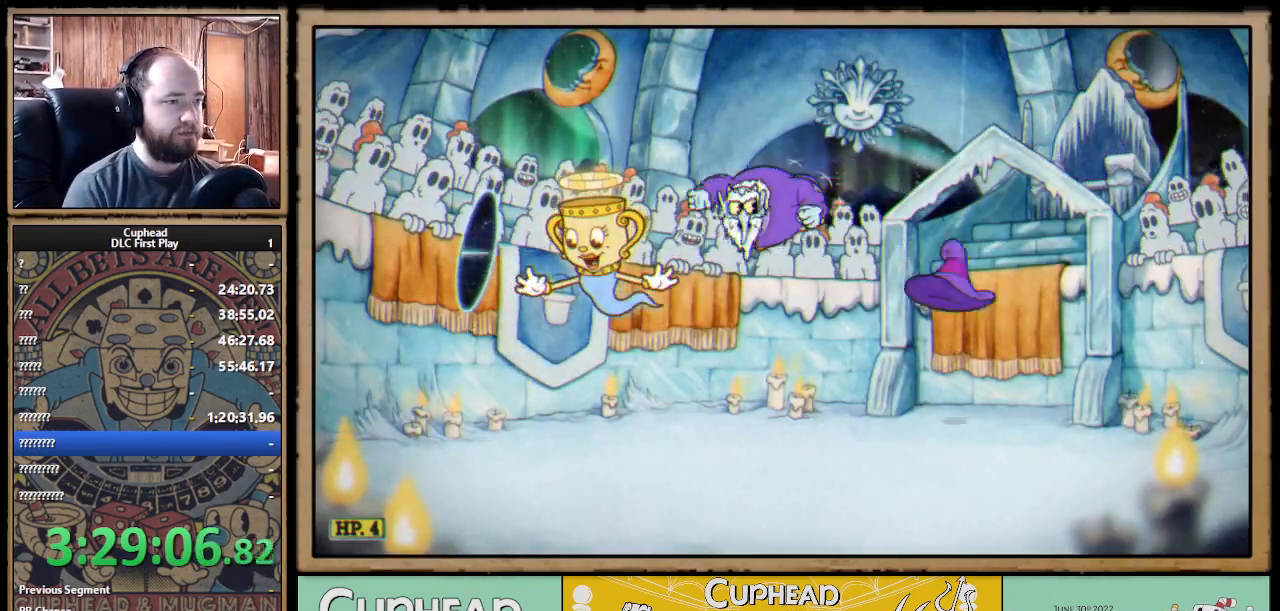
{"buttons": ["X", "R1"], "left_stick": "up-right", "right_stick": "center", "events": []}
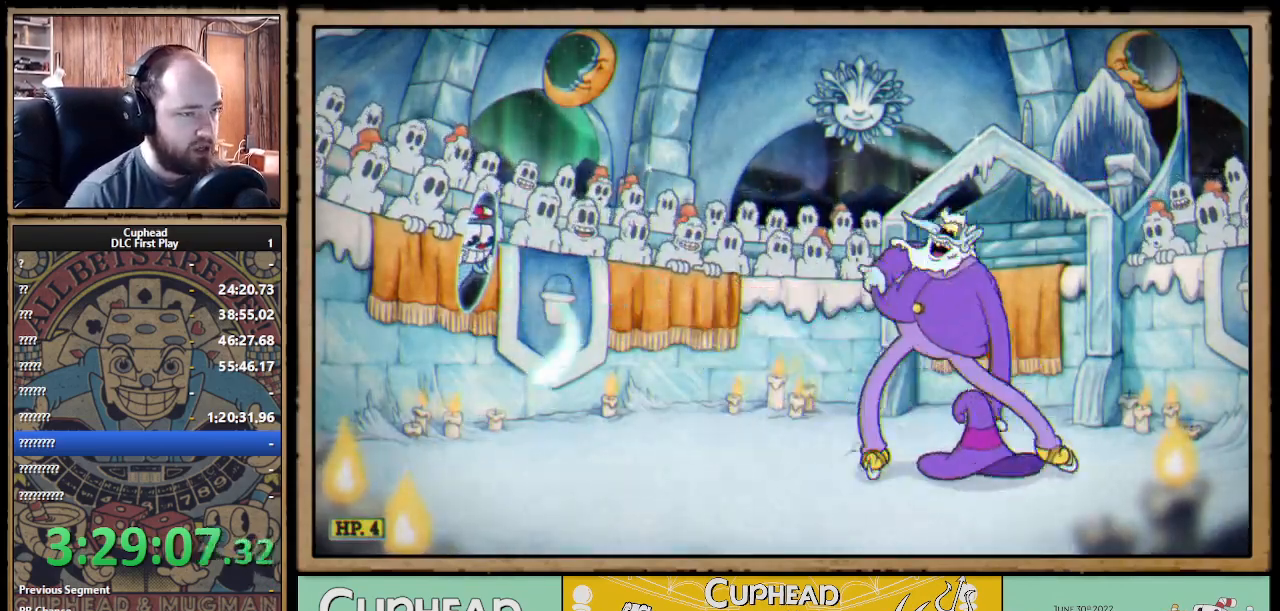
{"buttons": ["X"], "left_stick": "up-right", "right_stick": "center", "events": [[483, "R1", "up"]]}
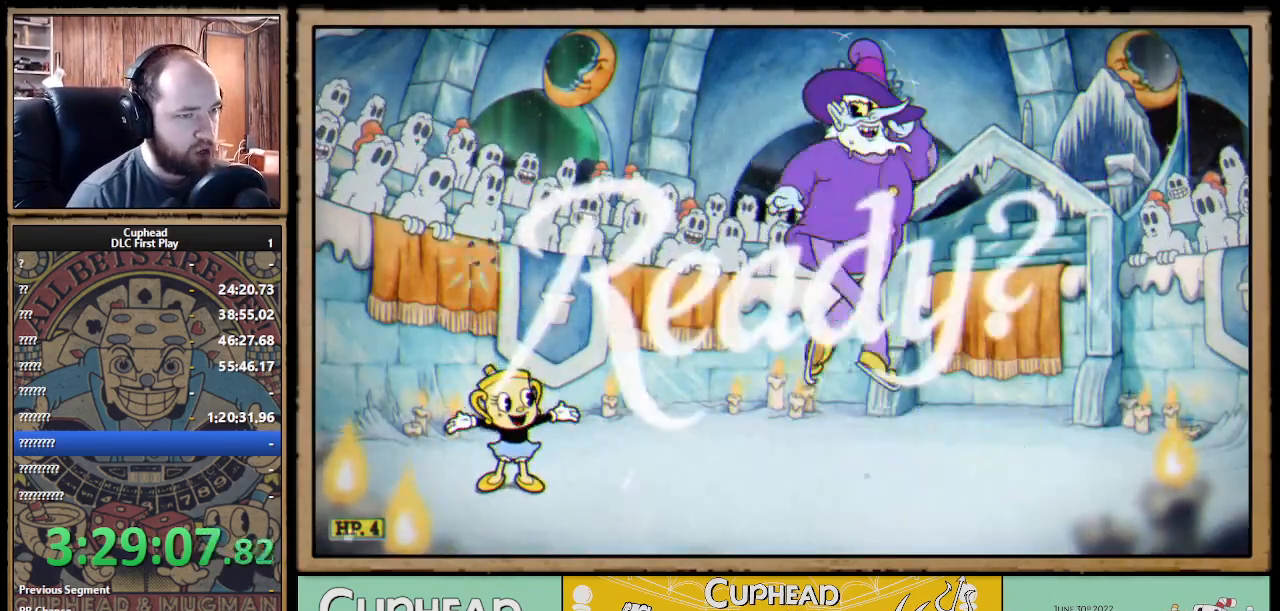
{"buttons": ["X"], "left_stick": "up-right", "right_stick": "center", "events": [[150, "R1", "down"], [267, "R1", "up"]]}
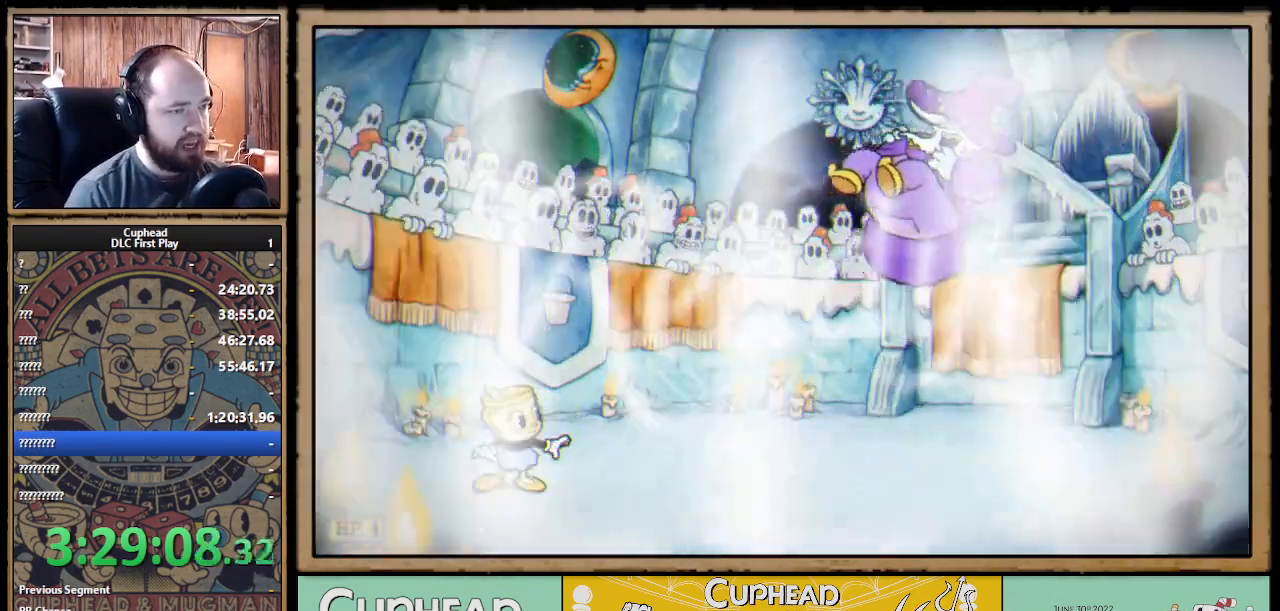
{"buttons": ["X"], "left_stick": "right", "right_stick": "center", "events": [[233, "A", "down"], [383, "A", "up"], [417, "left_stick", "right"]]}
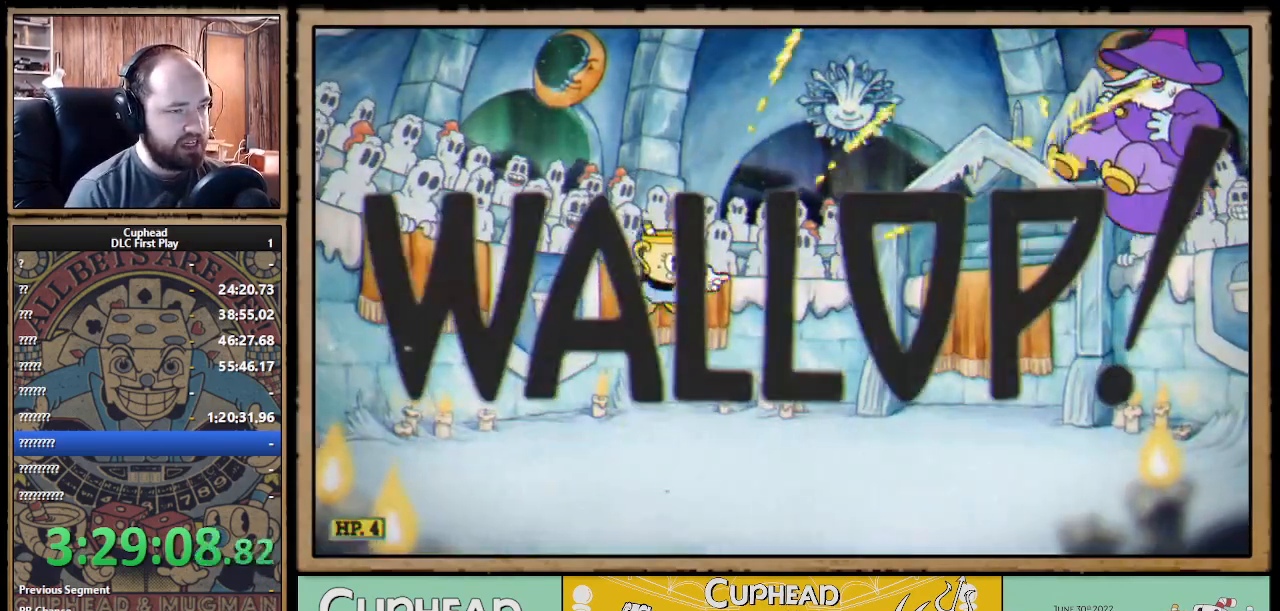
{"buttons": ["X"], "left_stick": "up-right", "right_stick": "center", "events": [[33, "L1", "down"], [133, "left_stick", "up-right"], [183, "L1", "up"], [350, "R1", "down"], [450, "R1", "up"]]}
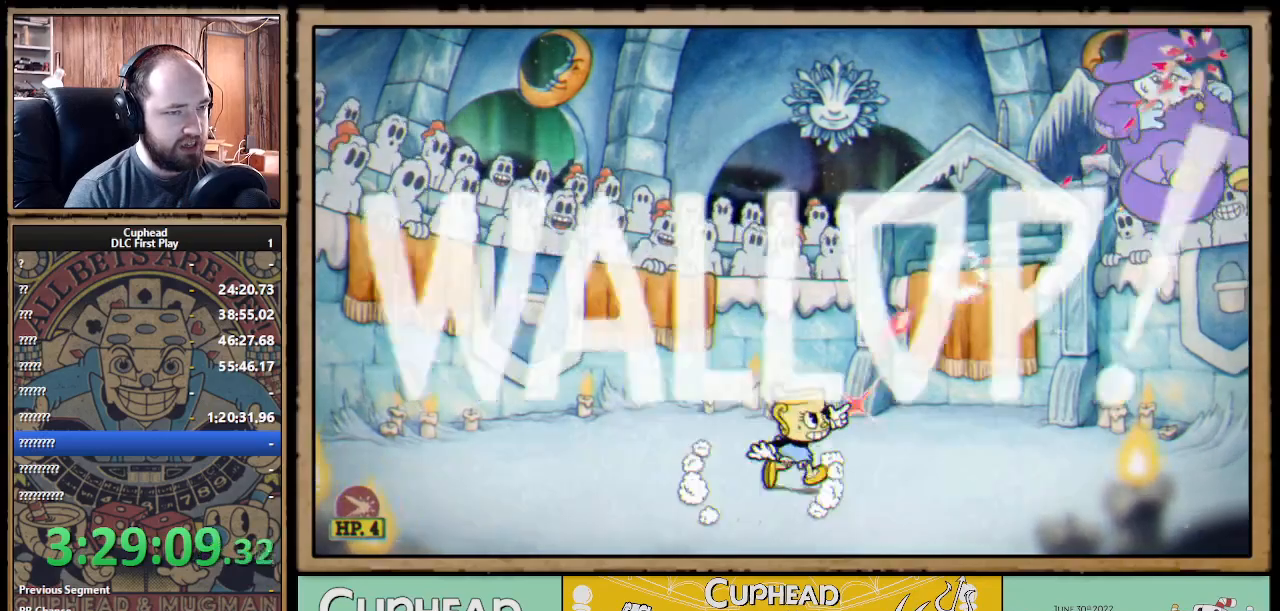
{"buttons": ["X"], "left_stick": "up", "right_stick": "center", "events": [[117, "A", "down"], [150, "A", "up"], [200, "left_stick", "up"]]}
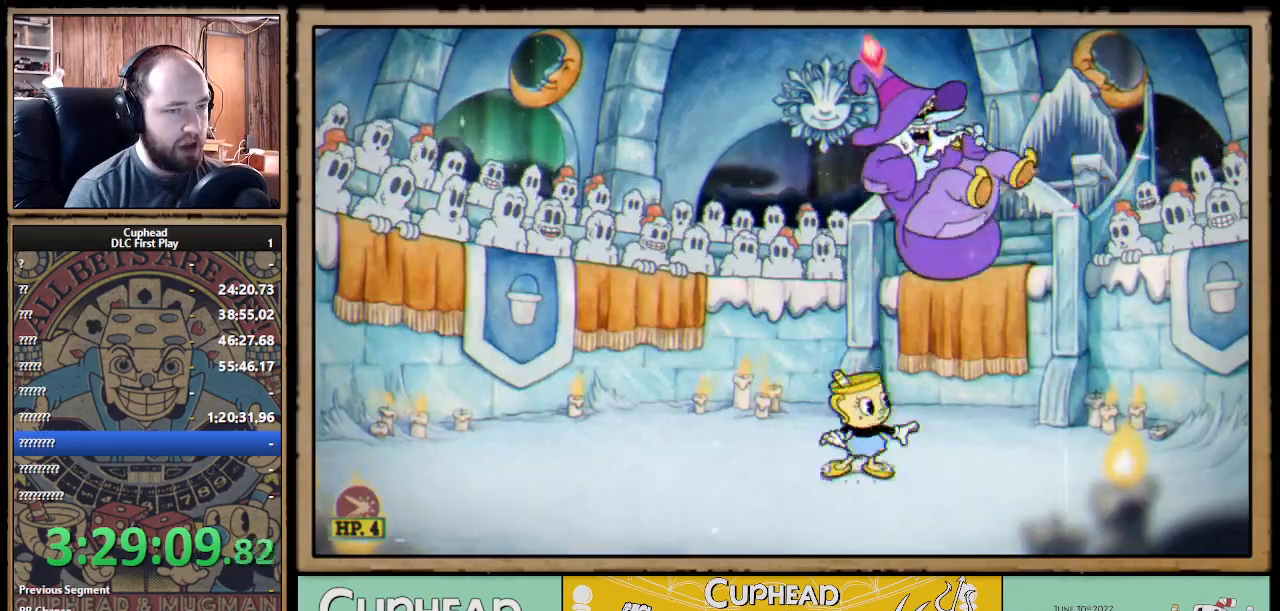
{"buttons": ["X"], "left_stick": "up-left", "right_stick": "center", "events": [[83, "left_stick", "up-left"]]}
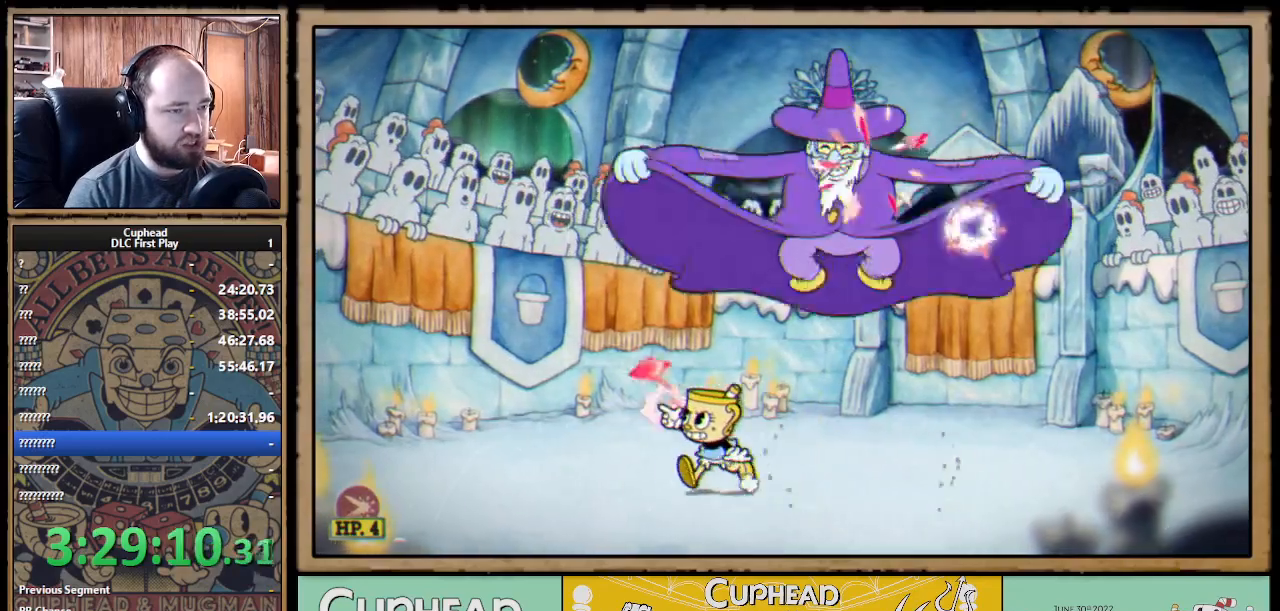
{"buttons": ["X", "R1"], "left_stick": "up-left", "right_stick": "center", "events": [[500, "R1", "down"]]}